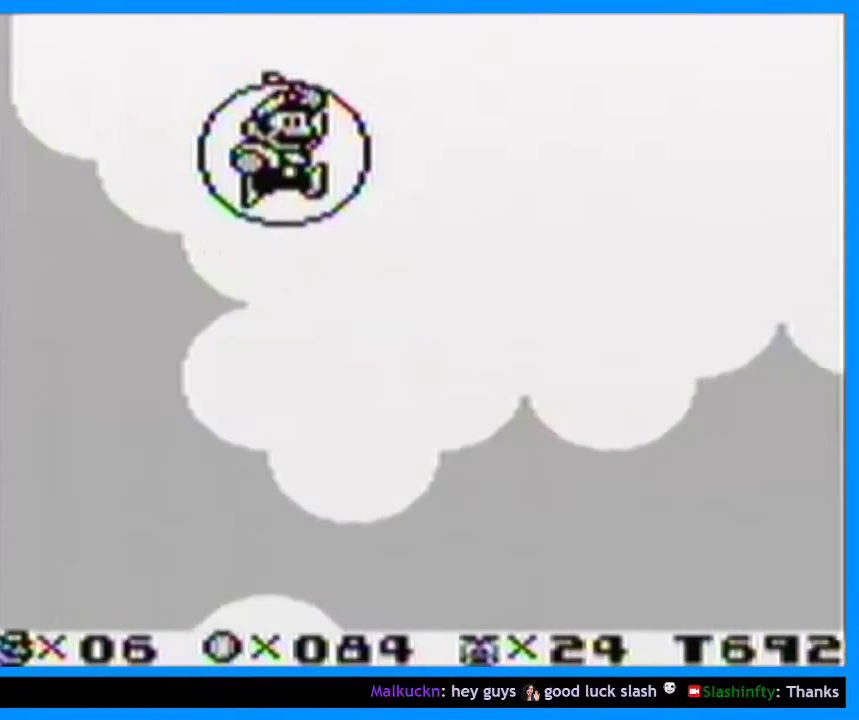
Gameplay with a controller (Nintendo layout); each line is a JSON object with the inputs held at the frame after it. "events" lists button and stick changes between this image and that frame as [ms after this image, input, new state], when the widget could be followed in between. Not read: L3 R3 left_stick.
{"buttons": ["B"], "events": []}
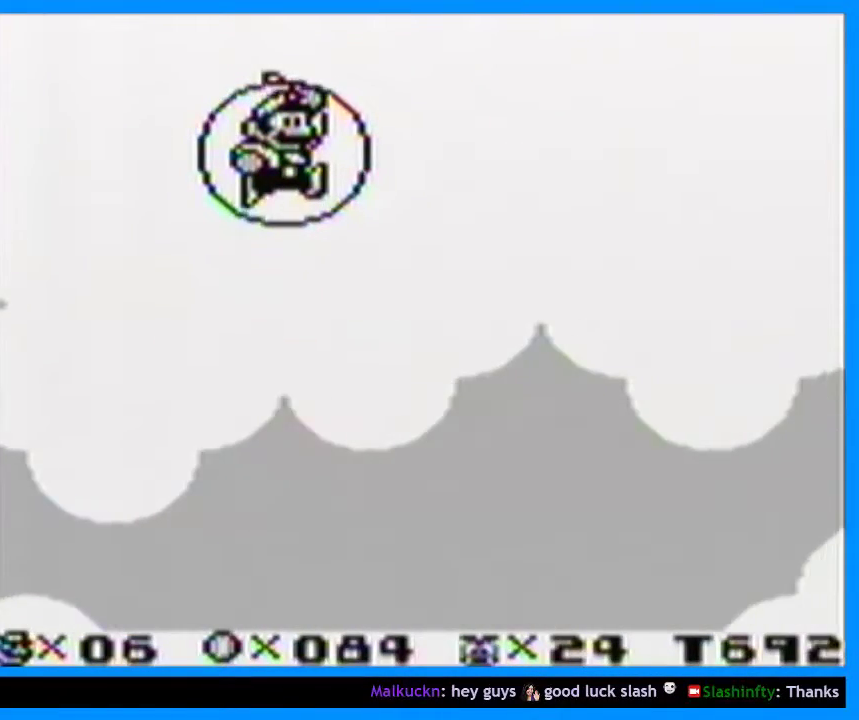
{"buttons": ["B"], "events": []}
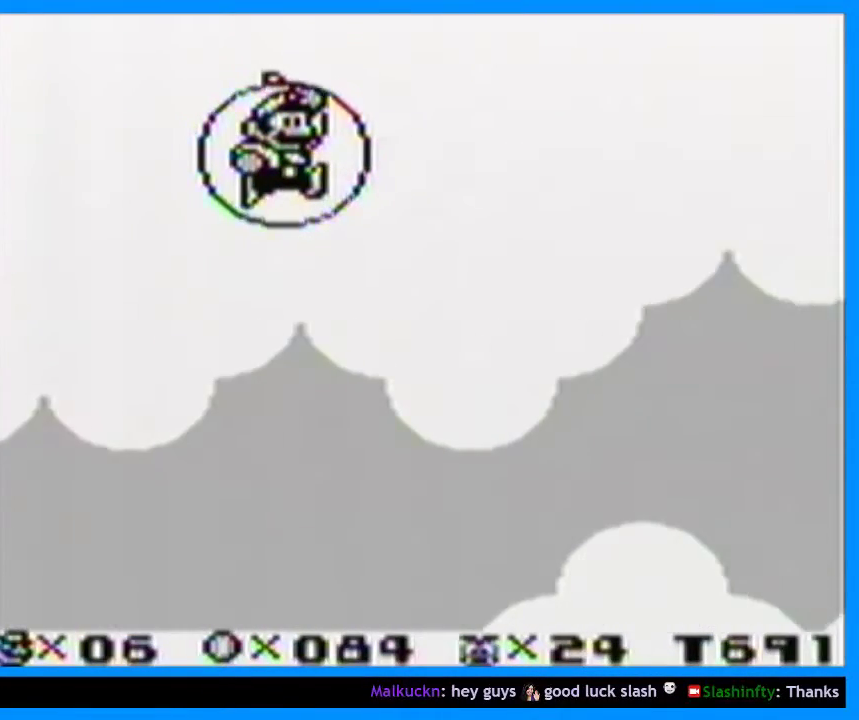
{"buttons": ["B"], "events": []}
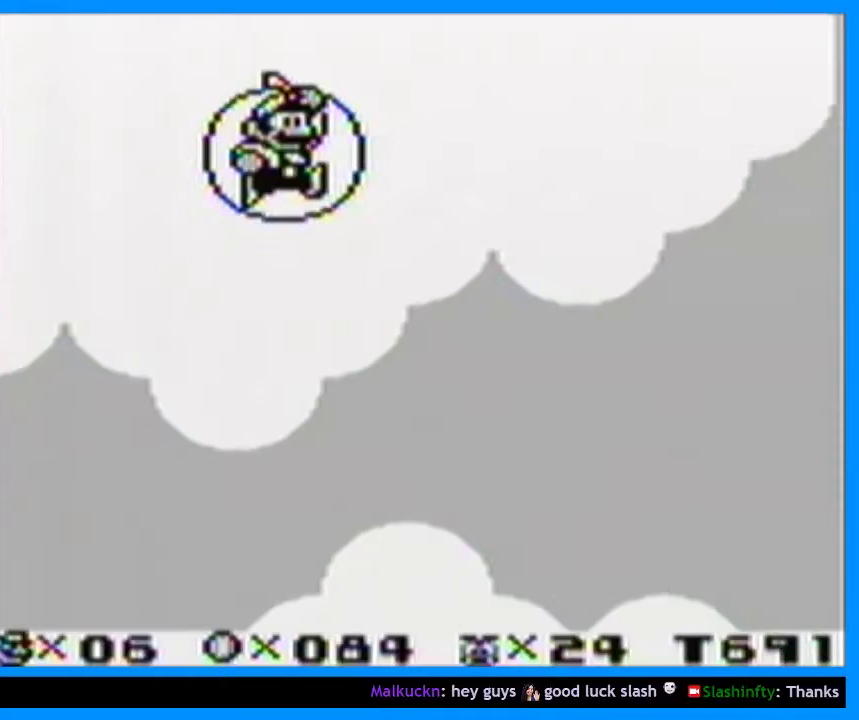
{"buttons": ["B"], "events": []}
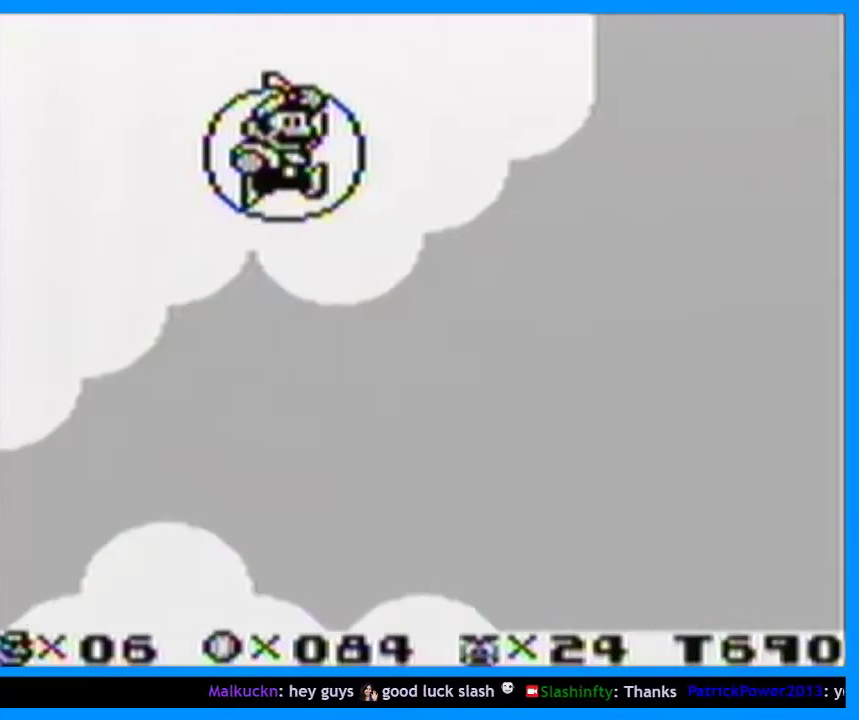
{"buttons": ["B"], "events": []}
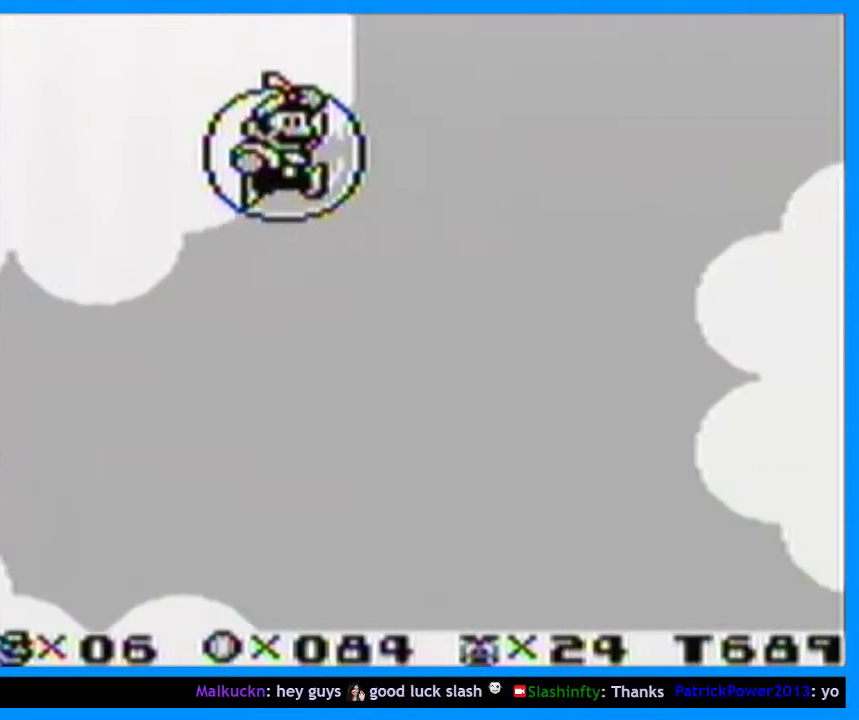
{"buttons": ["B"], "events": []}
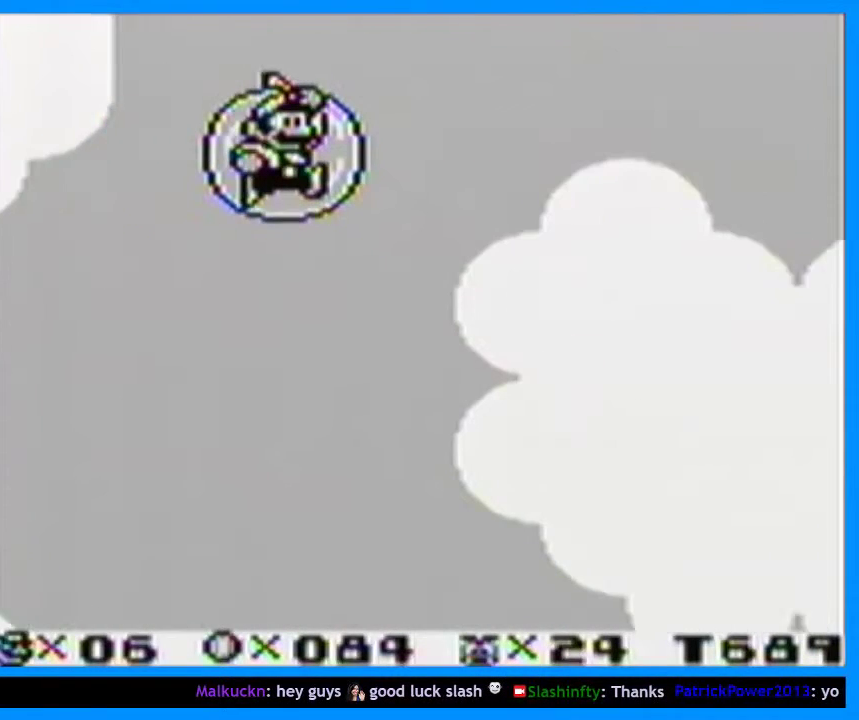
{"buttons": ["B"], "events": []}
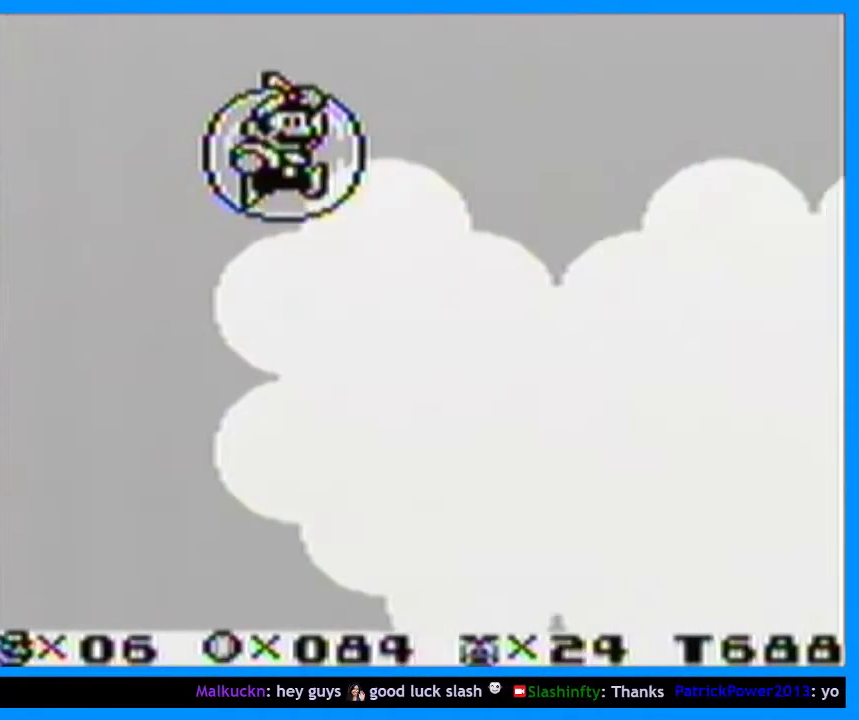
{"buttons": ["B"], "events": []}
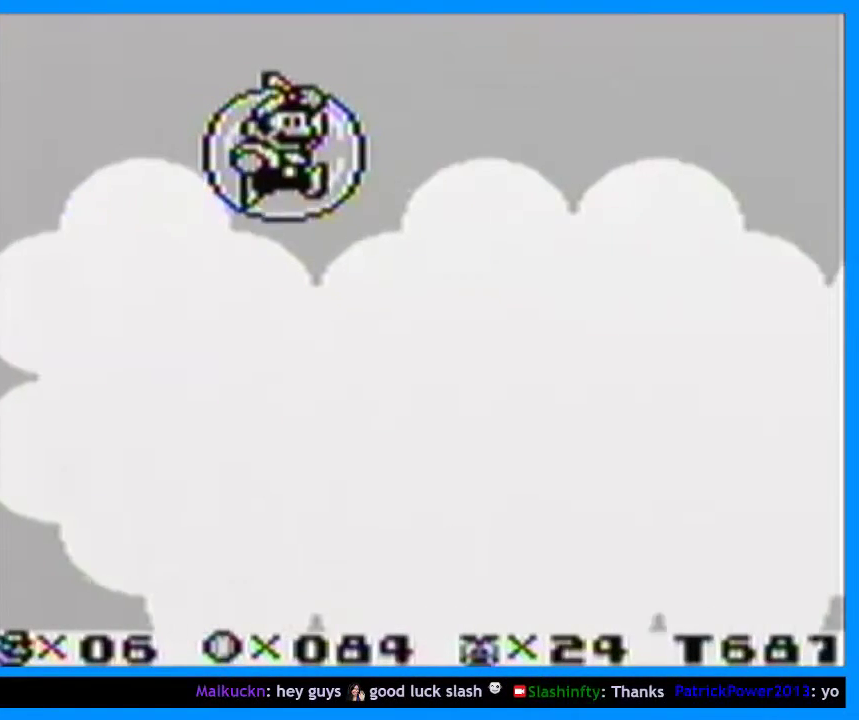
{"buttons": ["B"], "events": []}
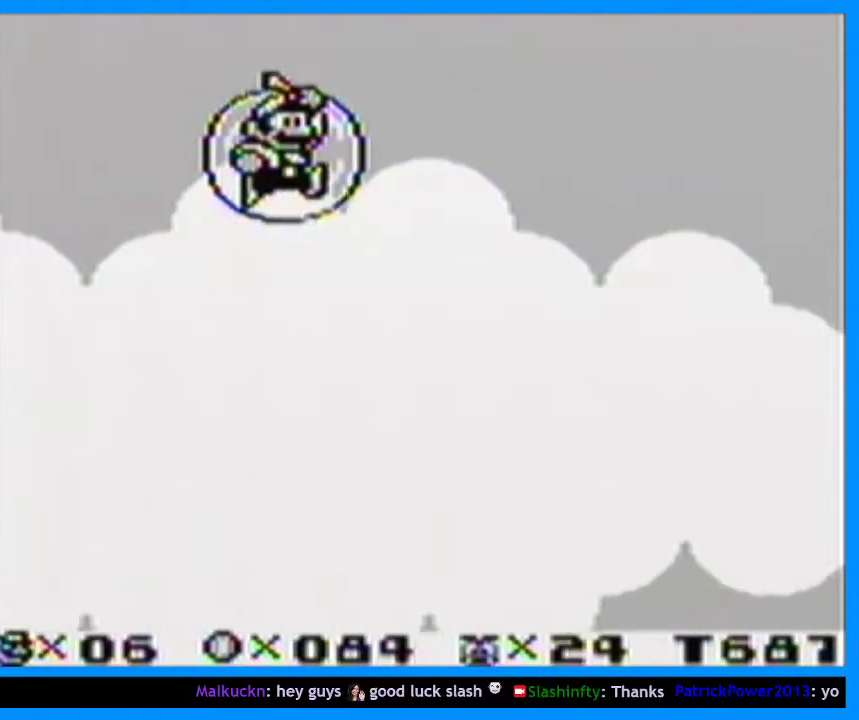
{"buttons": ["B"], "events": []}
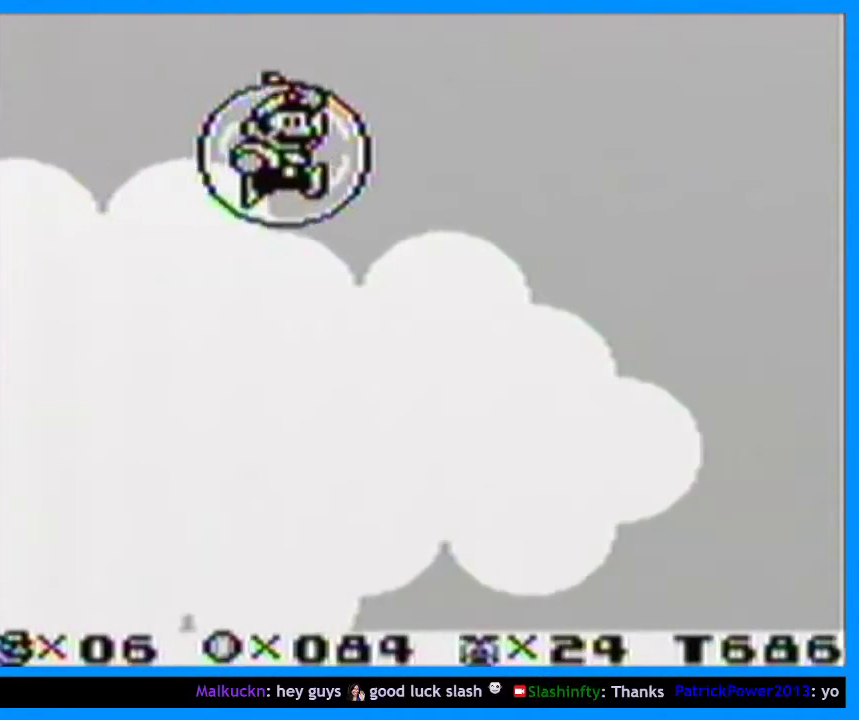
{"buttons": ["B"], "events": []}
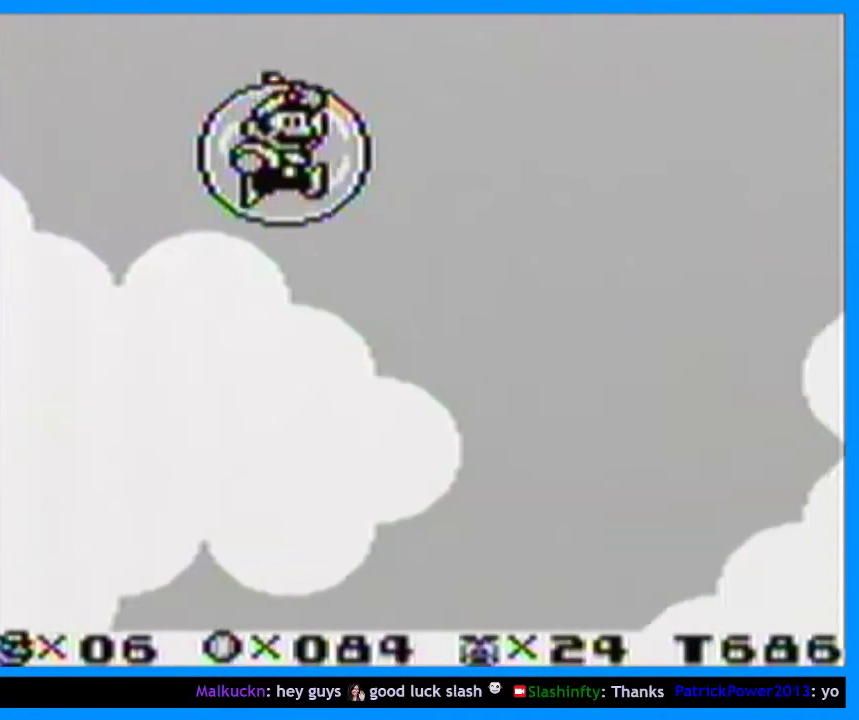
{"buttons": ["B"], "events": []}
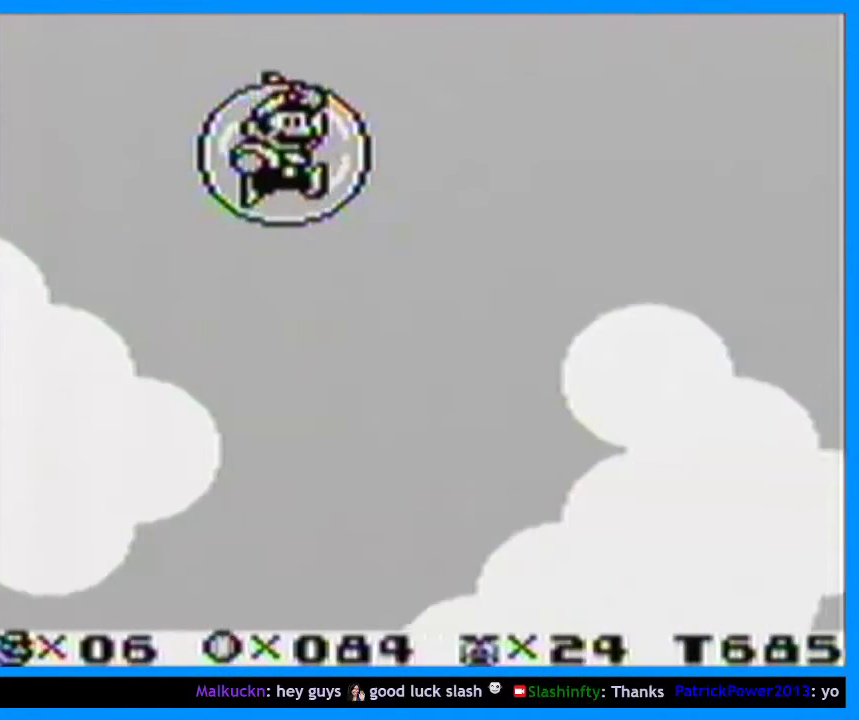
{"buttons": ["B"], "events": []}
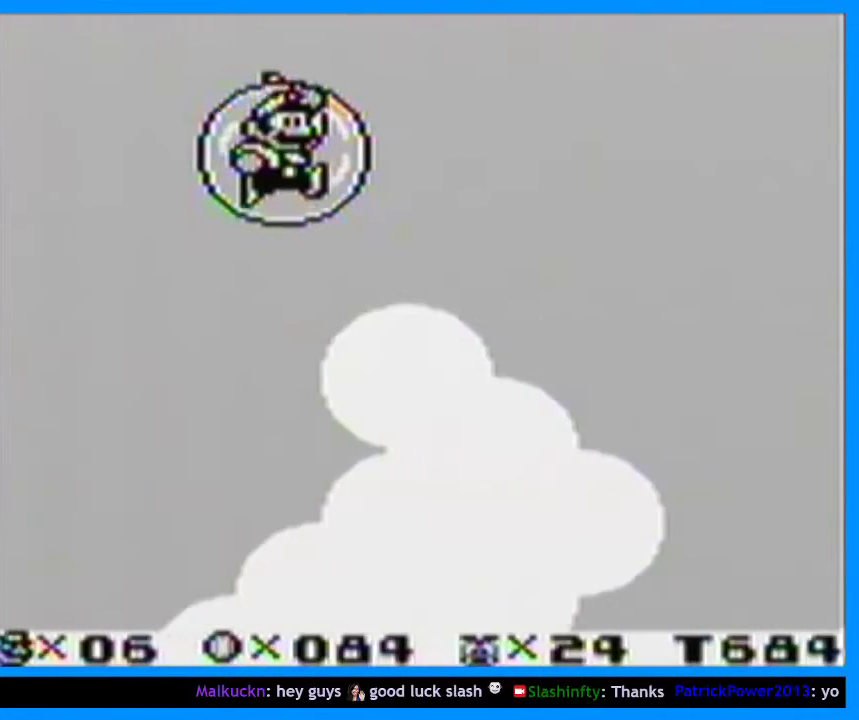
{"buttons": ["B"], "events": []}
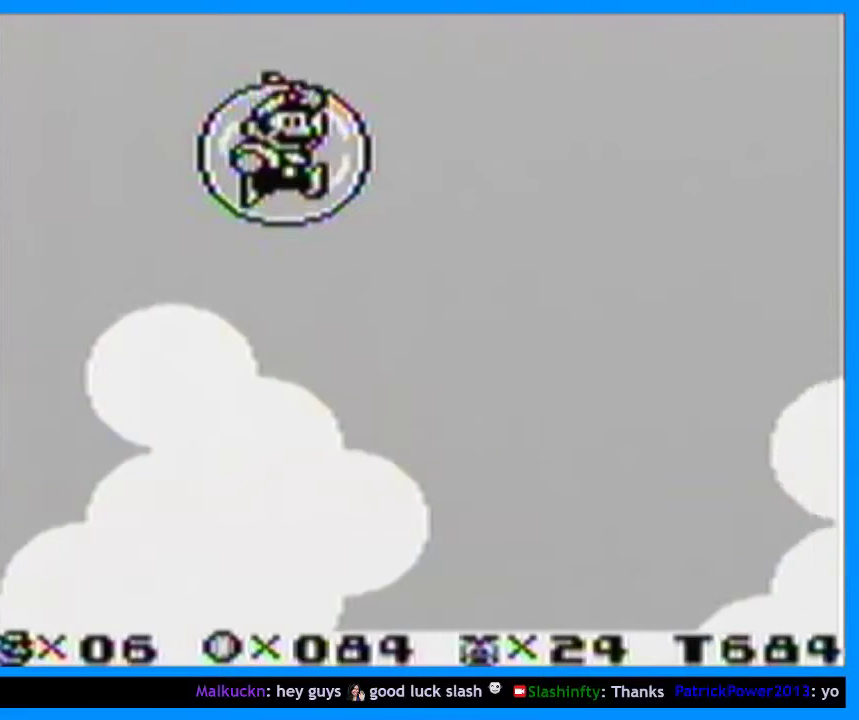
{"buttons": ["B"], "events": []}
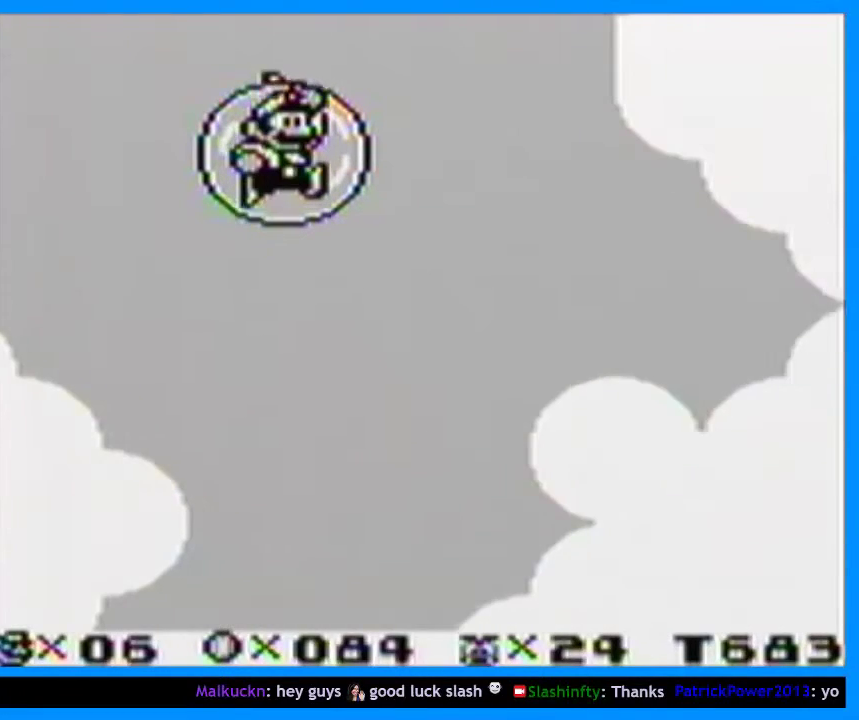
{"buttons": ["B"], "events": []}
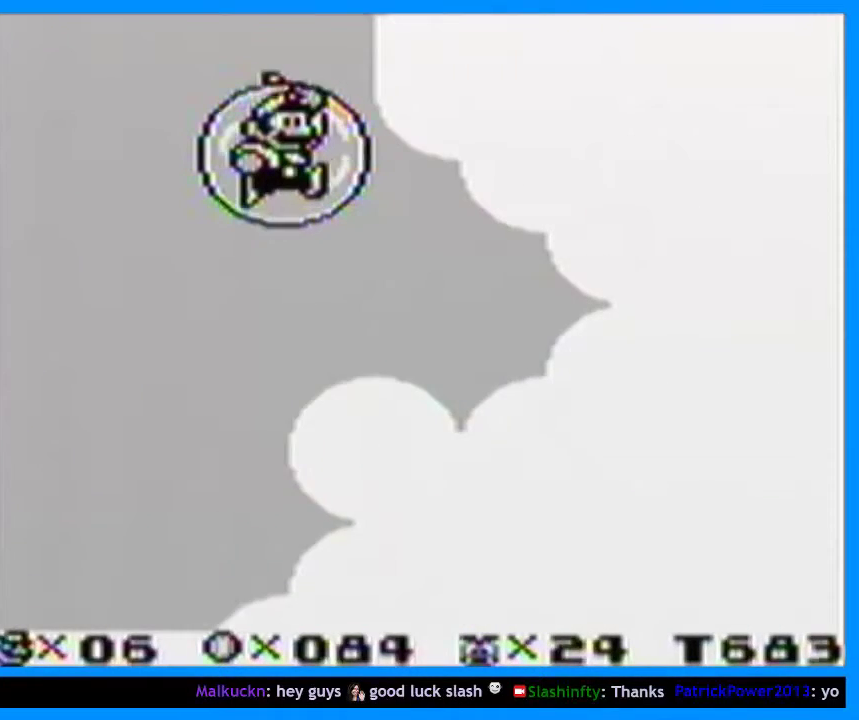
{"buttons": ["B"], "events": []}
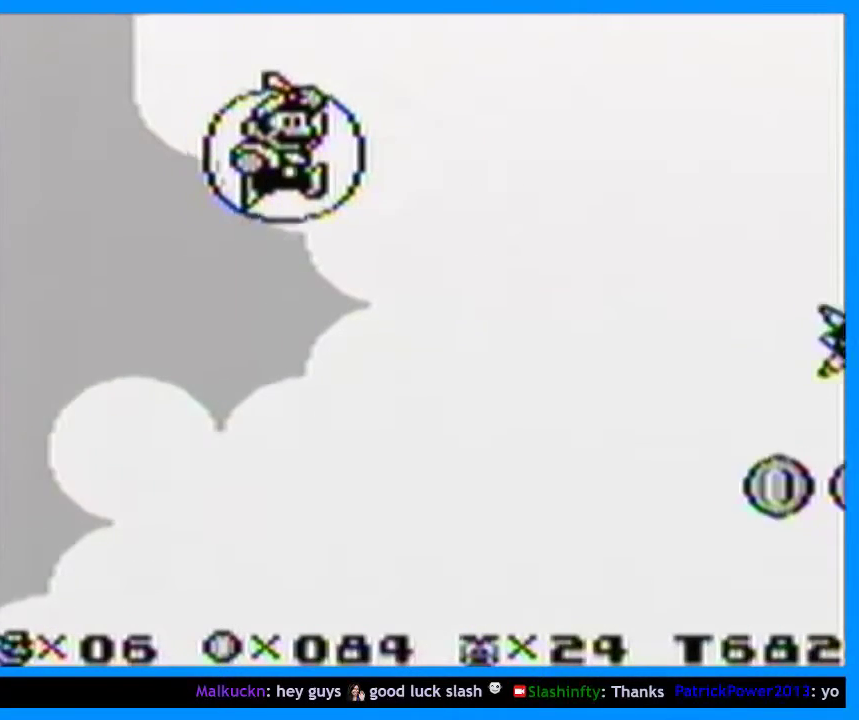
{"buttons": ["B"], "events": []}
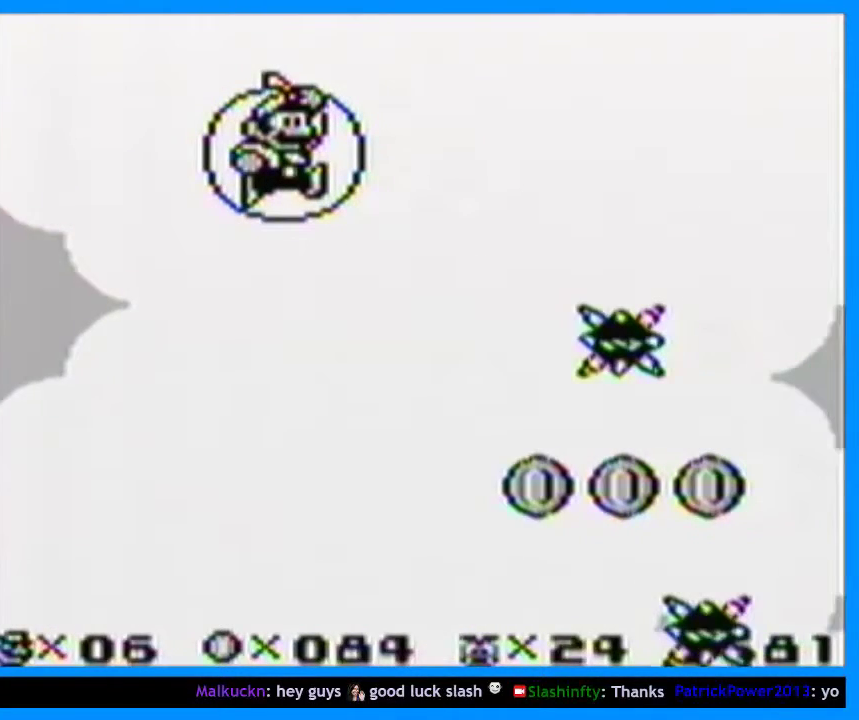
{"buttons": ["B"], "events": []}
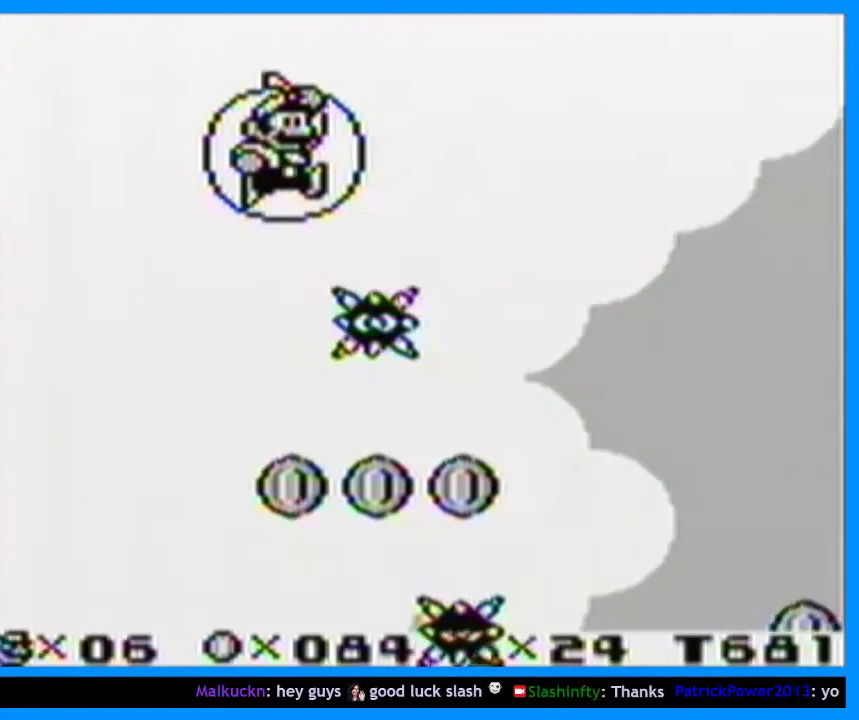
{"buttons": ["B"], "events": []}
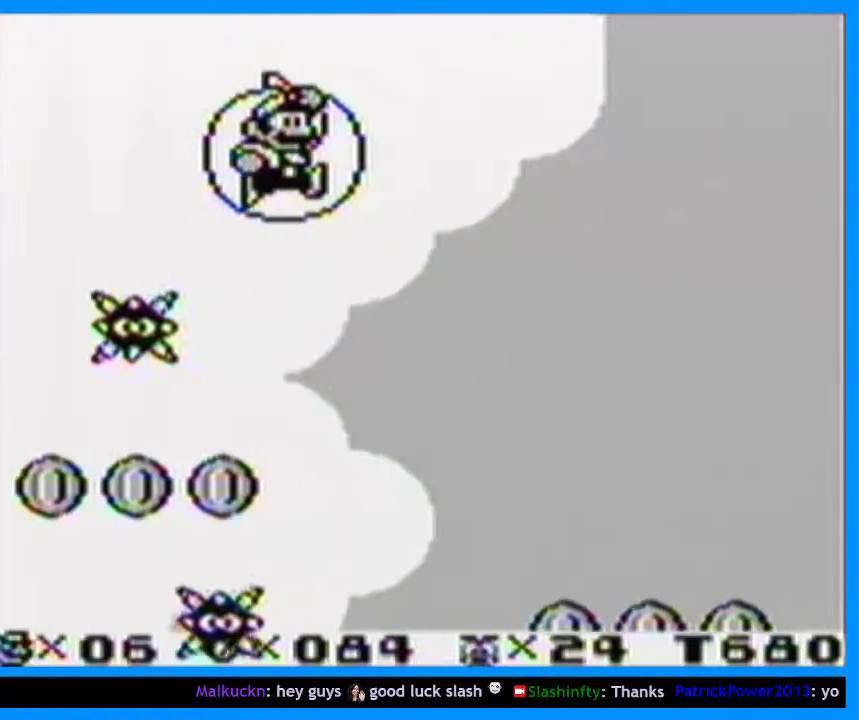
{"buttons": ["B"], "events": []}
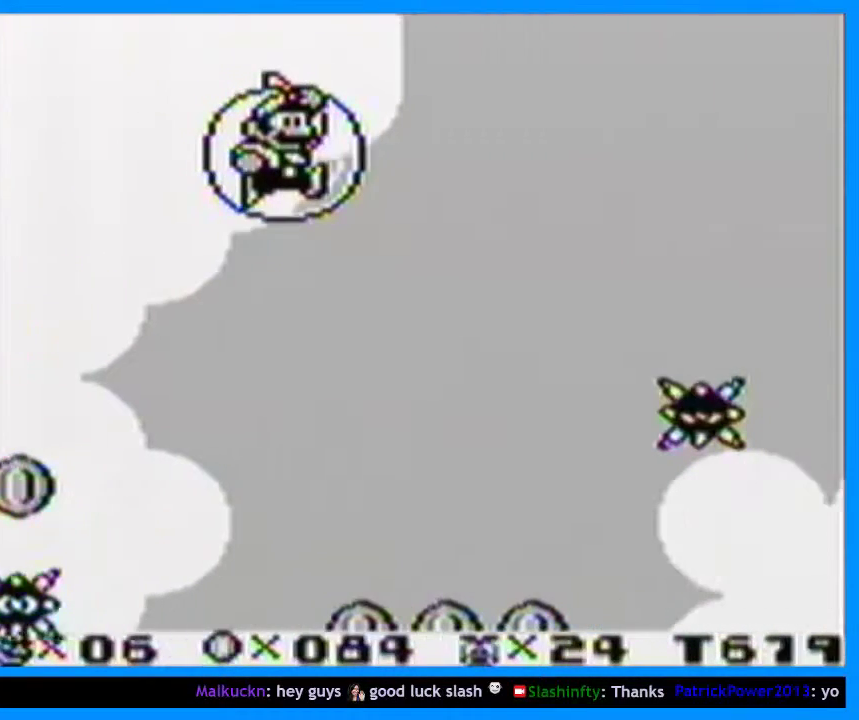
{"buttons": ["B"], "events": []}
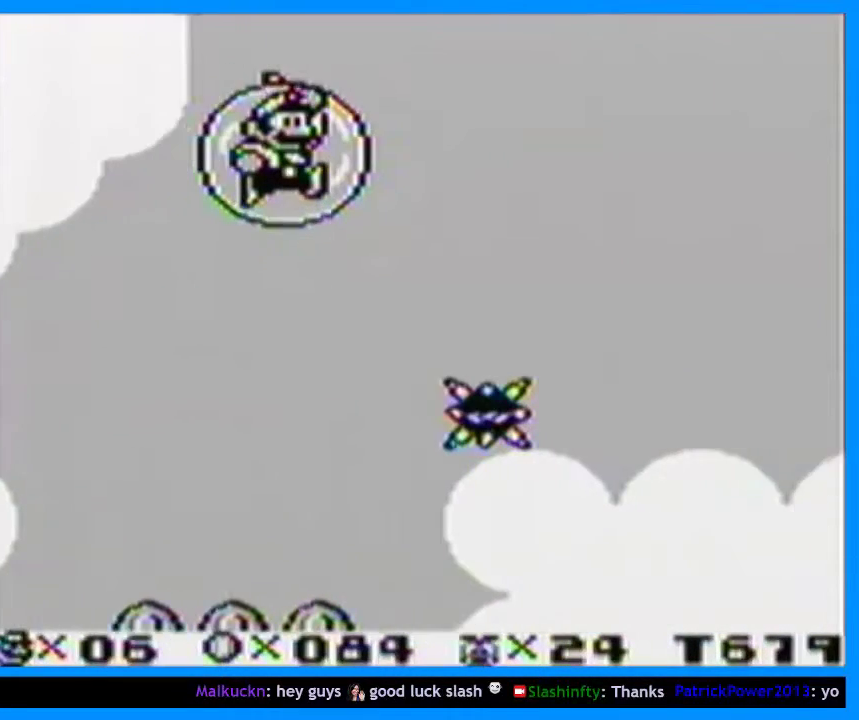
{"buttons": ["B"], "events": []}
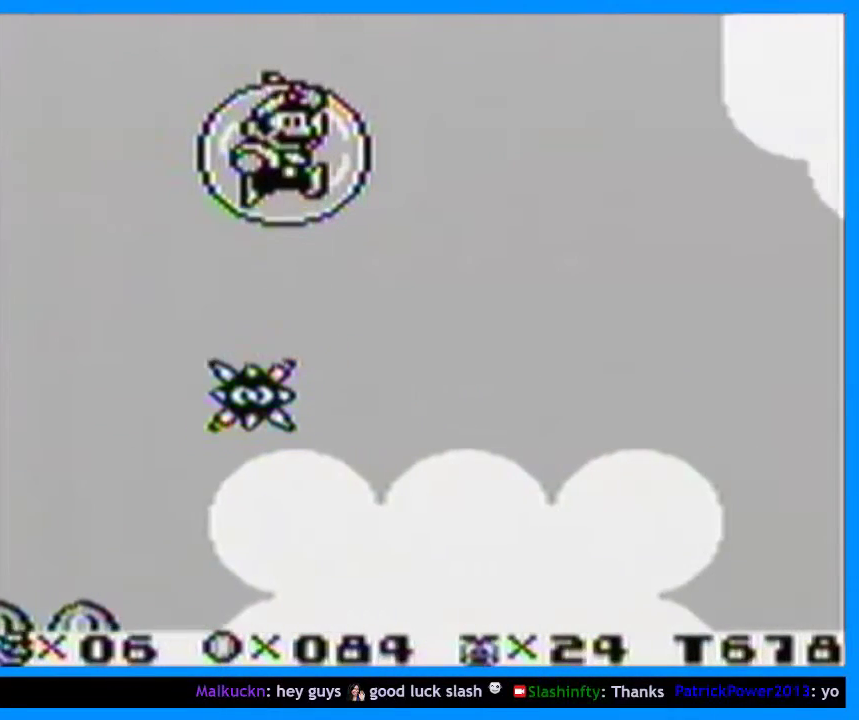
{"buttons": ["B"], "events": []}
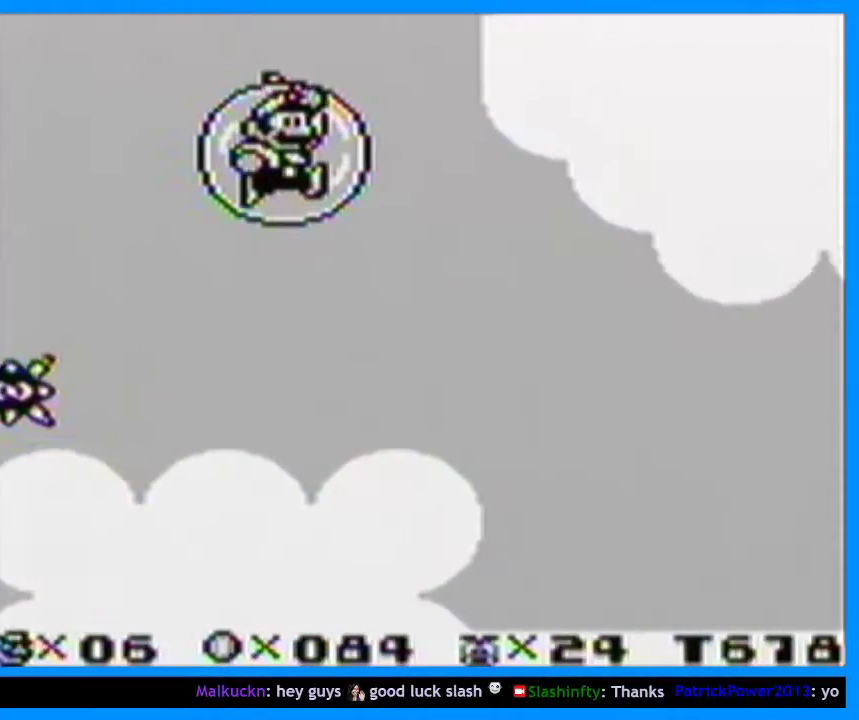
{"buttons": ["B"], "events": []}
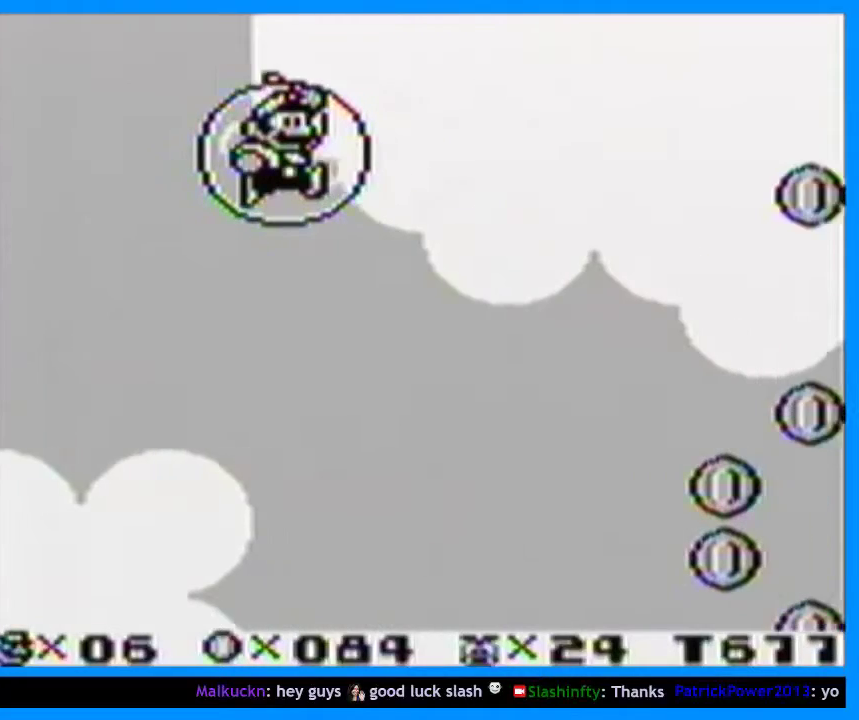
{"buttons": ["B"], "events": []}
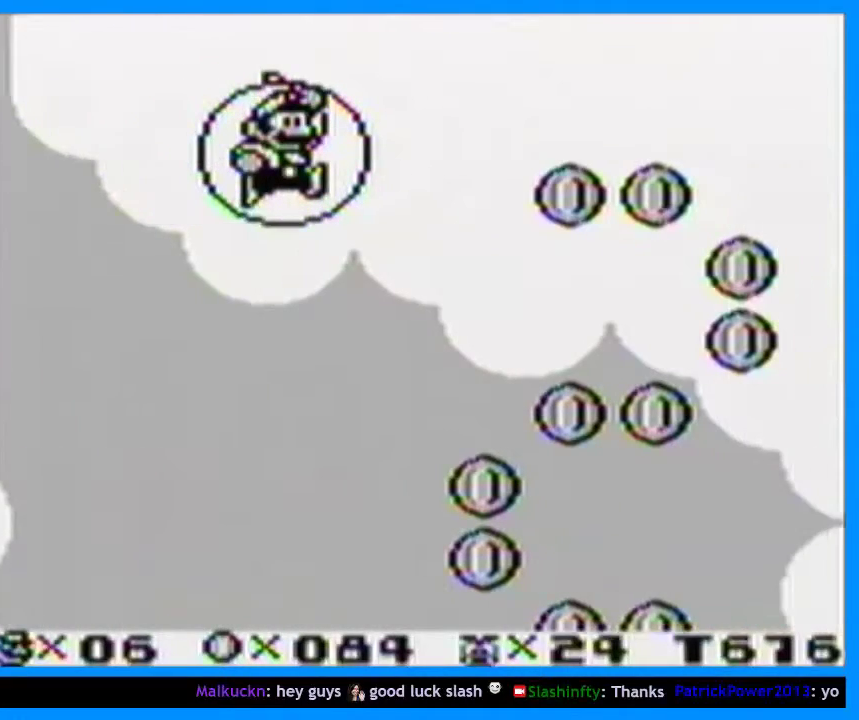
{"buttons": ["B"], "events": []}
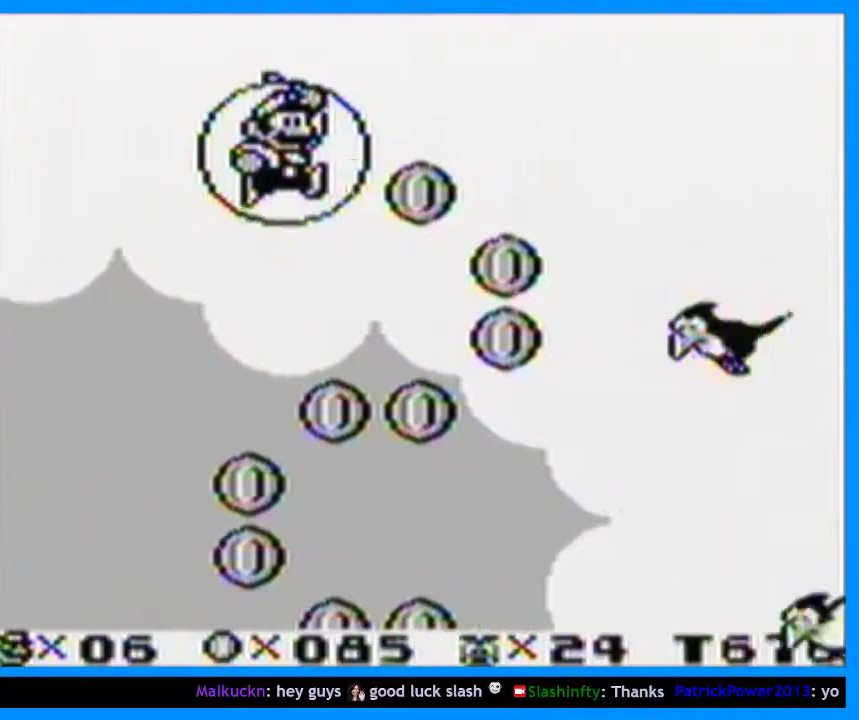
{"buttons": ["B"], "events": []}
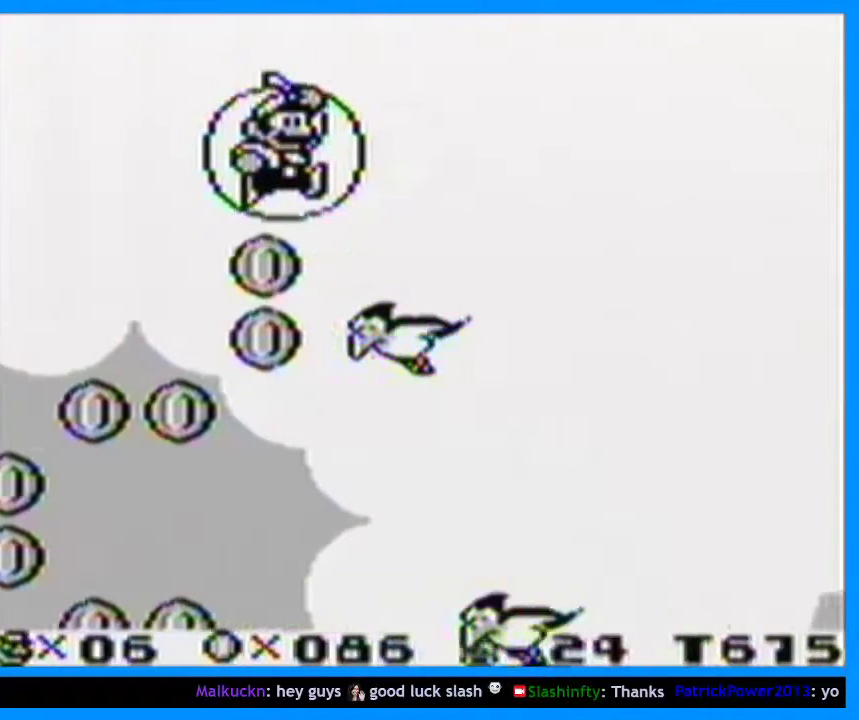
{"buttons": ["B"], "events": []}
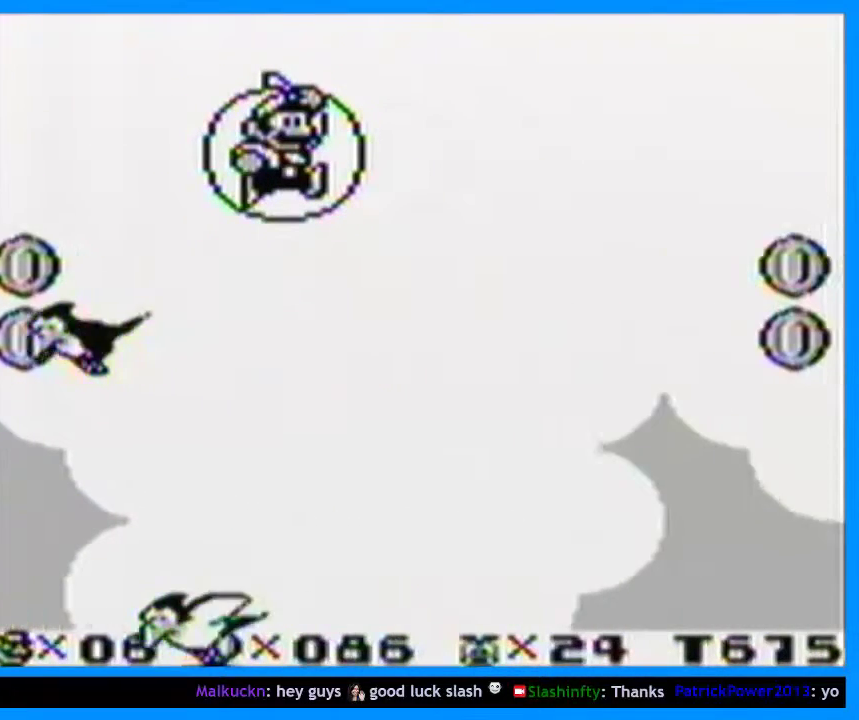
{"buttons": ["B"], "events": []}